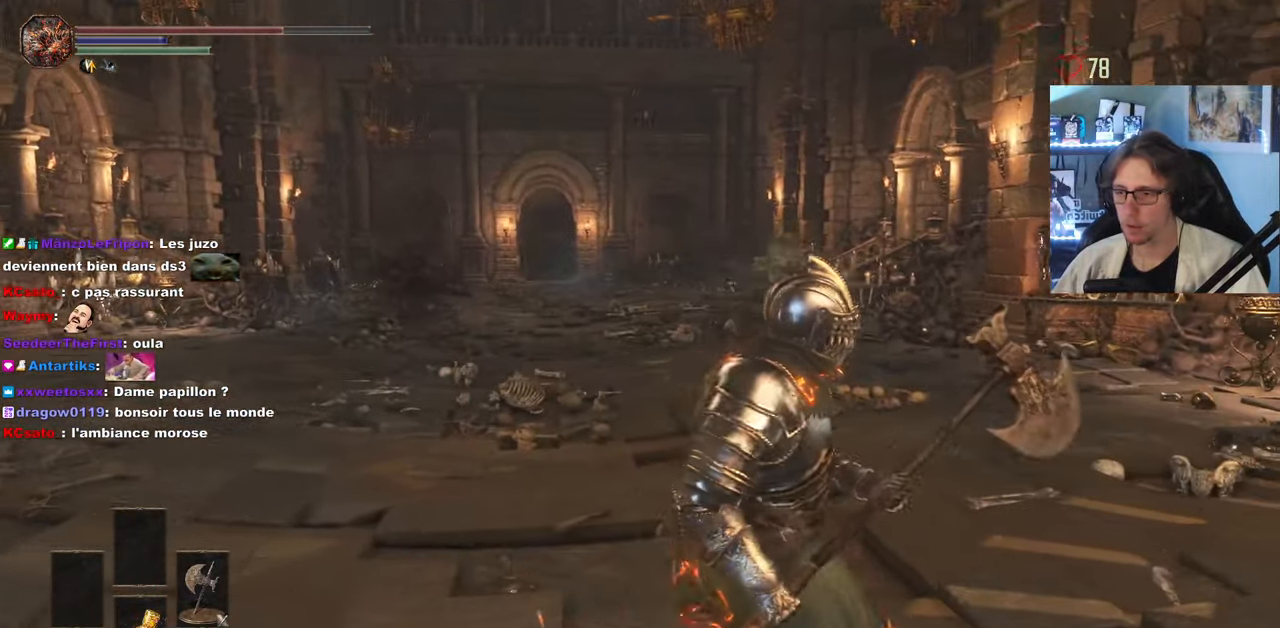
Gameplay with keyboard and mouse; each line is a JSON object with the keys and mouse buttons held at the frame after it. "events" lists presses ("down") and releases ("up") of "0", "1", "2", "3", "4", "a", "alt", "ctrl", "d", "down", "e", "f", "g", "left", "q", "r", "return", "right", "s", "shift", "space", "tab", "up", "z", "mouse_left", "mouse_wheel", "mouse_right", "mouse_mb4" and "mouse_mb5" between this image and that frame as [ms after this image, input, new state], when the widget could be followed in between. "mouse_left", "mouse_wheel", "mouse_right", "mouse_mb4", "mouse_mb5" = the "left", "wheel", "right", "mb4", "mb5" buttons of the "mouse" list. No other keys are recorded. "wheel" means that the mouse wheel is clicked or scrolled. Not read: mouse_move.
{"keys": ["d", "z"], "mouse": [], "events": [[417, "d", "down"], [417, "z", "down"]]}
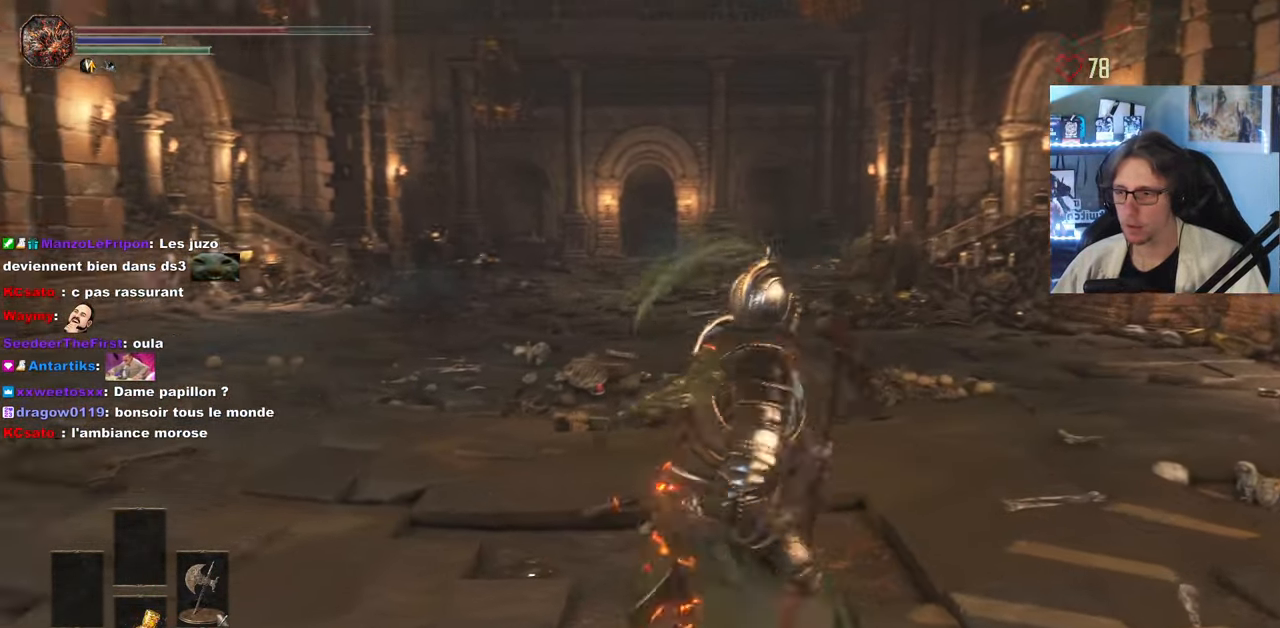
{"keys": ["d", "z"], "mouse": [], "events": []}
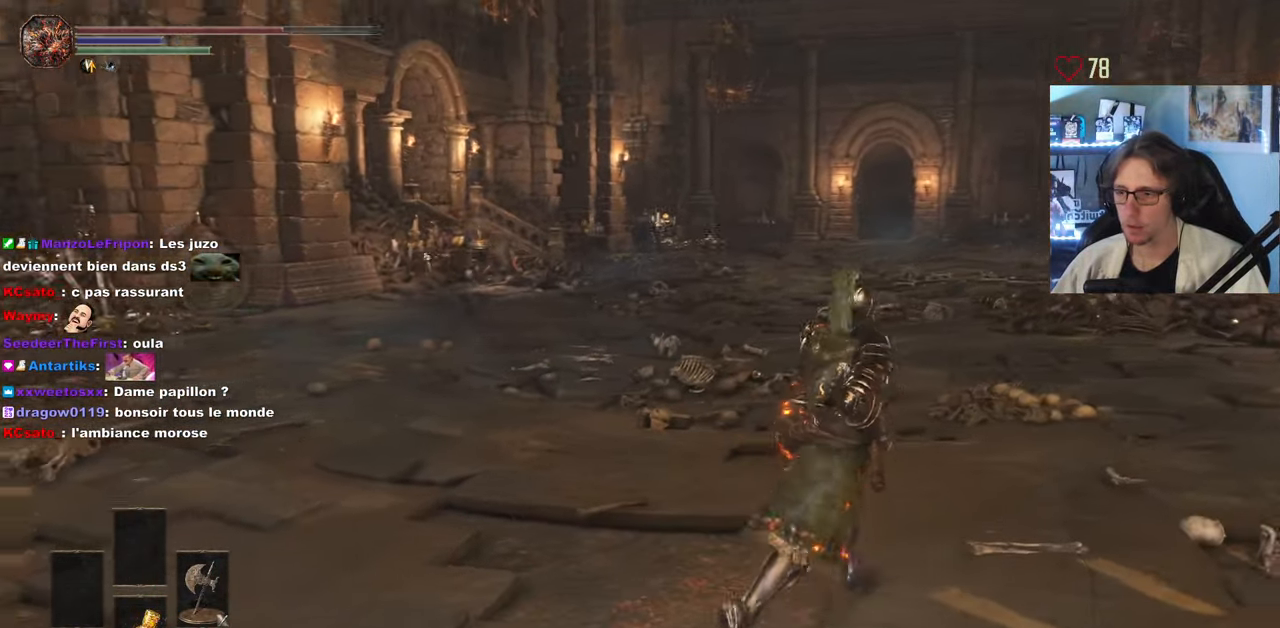
{"keys": [], "mouse": [], "events": [[350, "d", "up"], [400, "z", "up"]]}
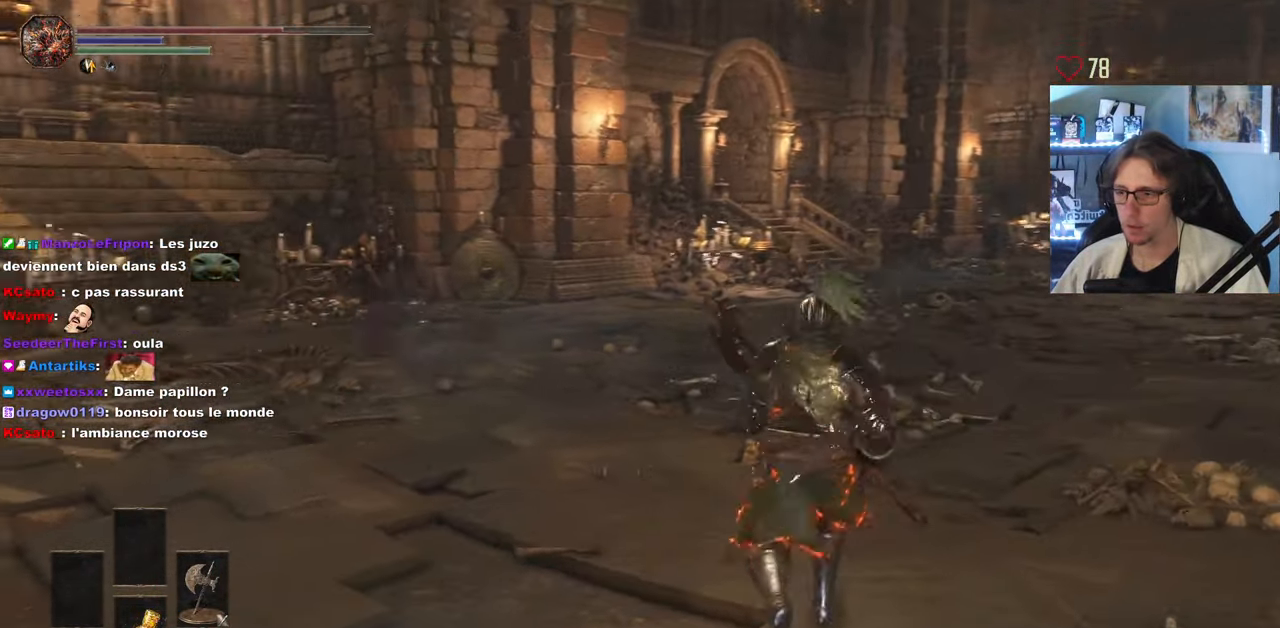
{"keys": [], "mouse": [], "events": []}
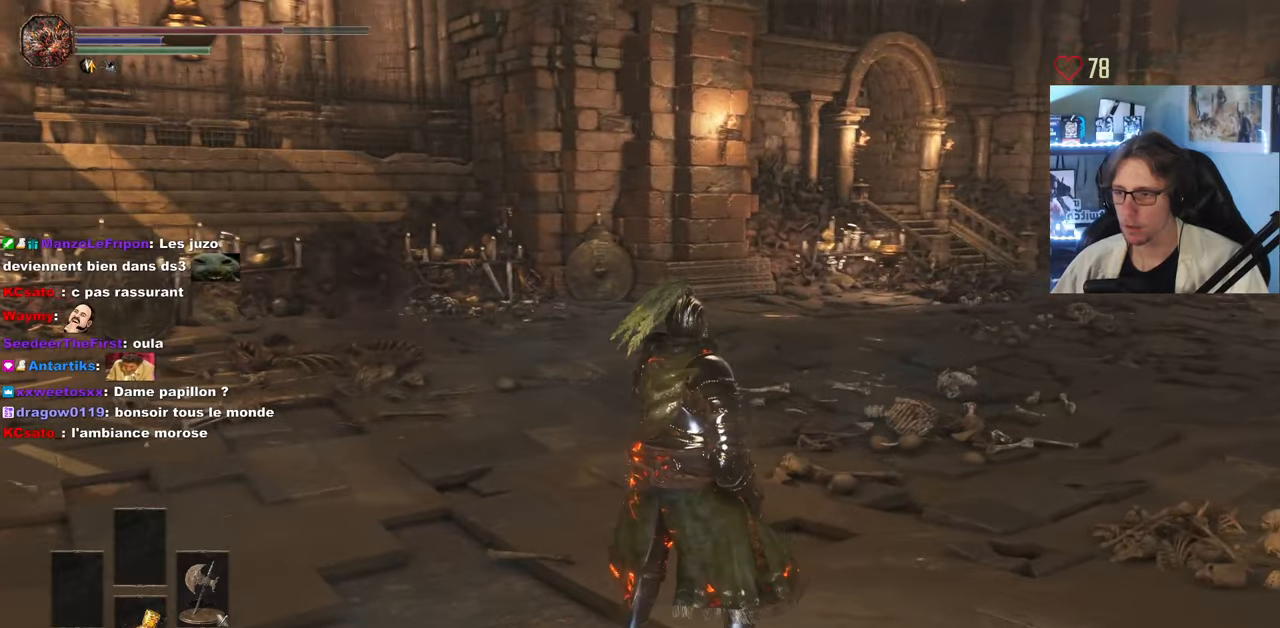
{"keys": [], "mouse": [], "events": [[250, "z", "down"], [400, "z", "up"]]}
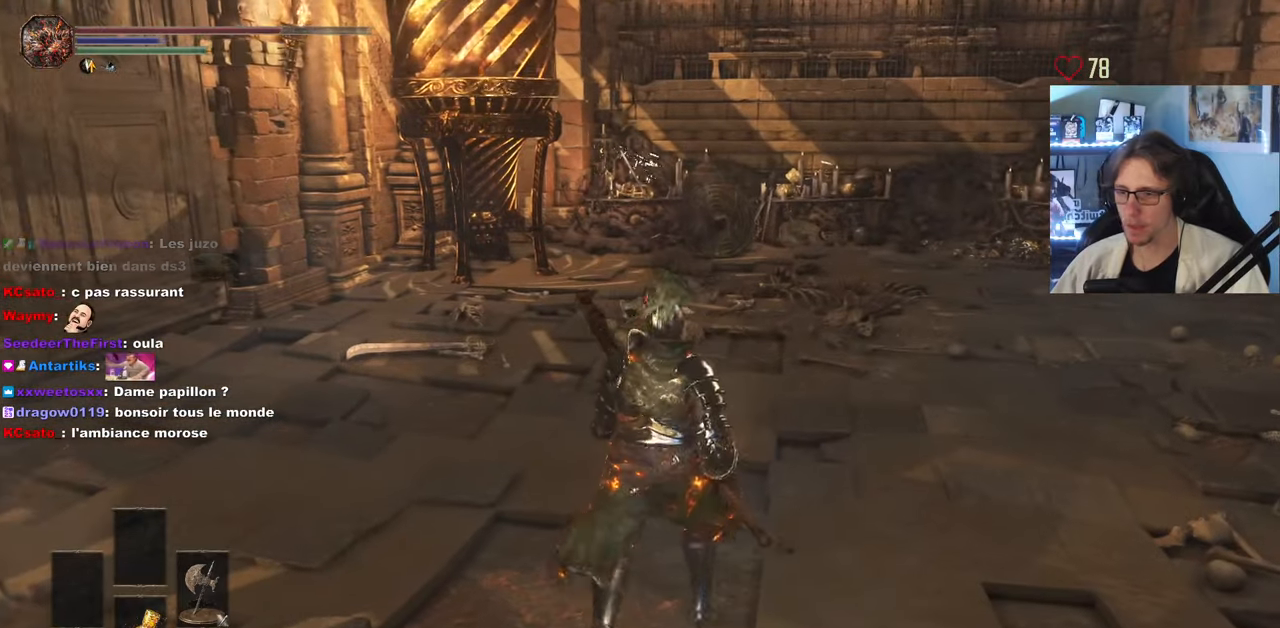
{"keys": [], "mouse": [], "events": [[83, "tab", "down"], [183, "tab", "up"]]}
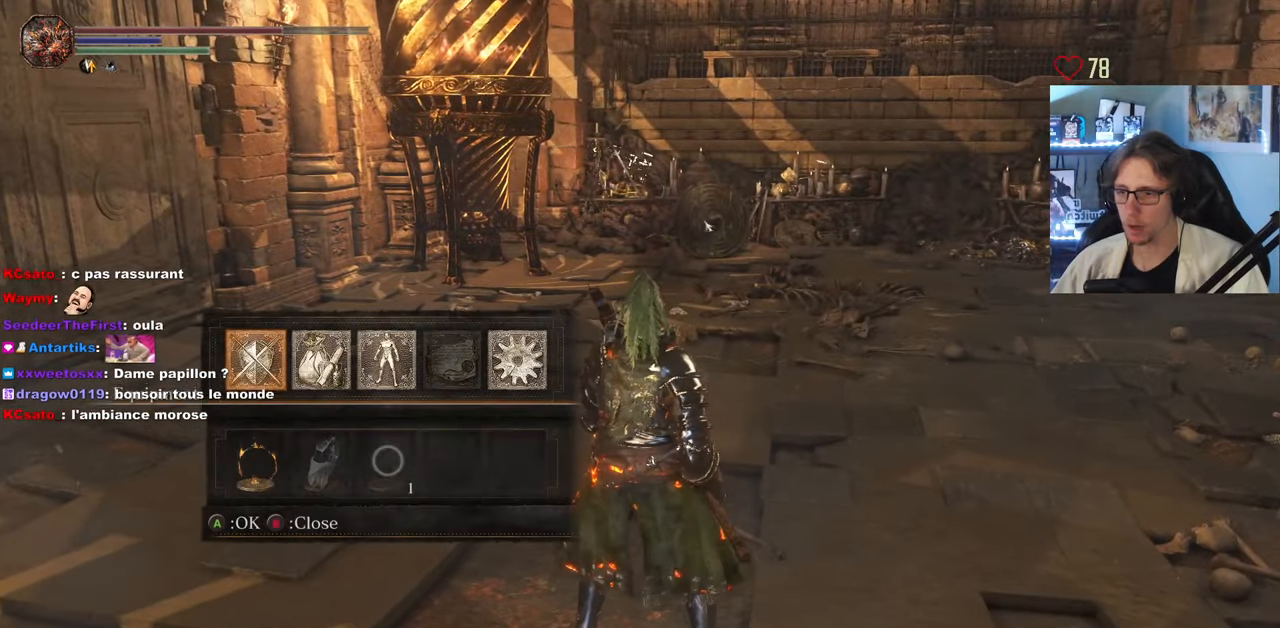
{"keys": [], "mouse": [], "events": []}
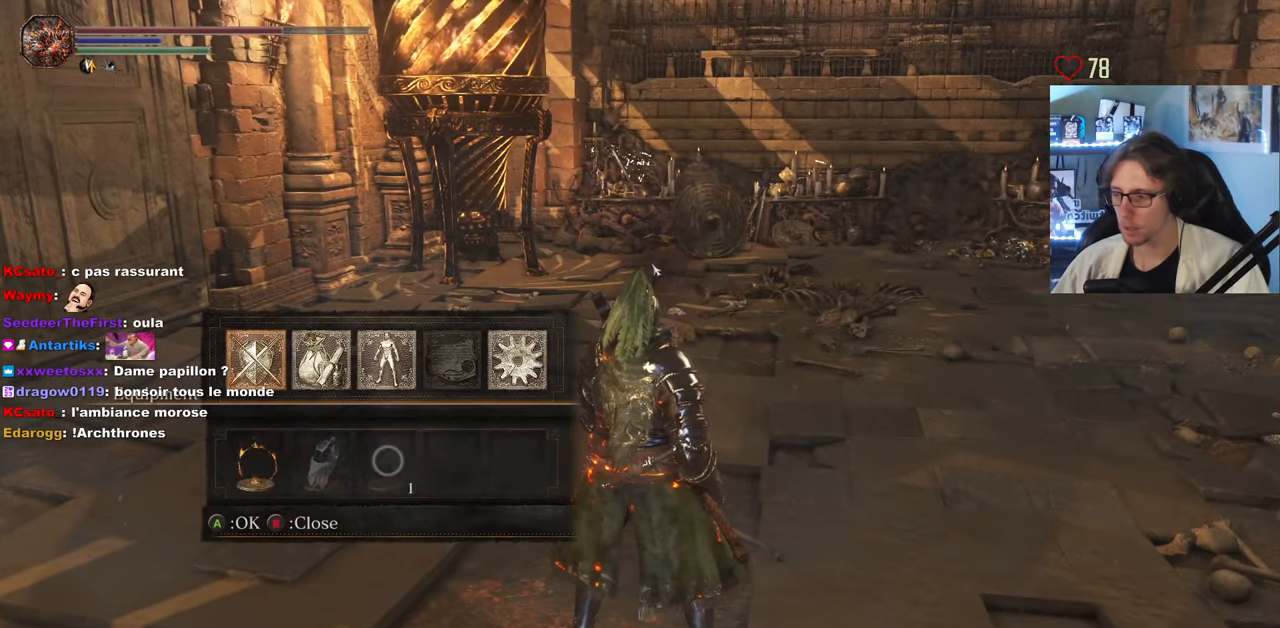
{"keys": [], "mouse": [], "events": [[250, "tab", "down"], [350, "tab", "up"]]}
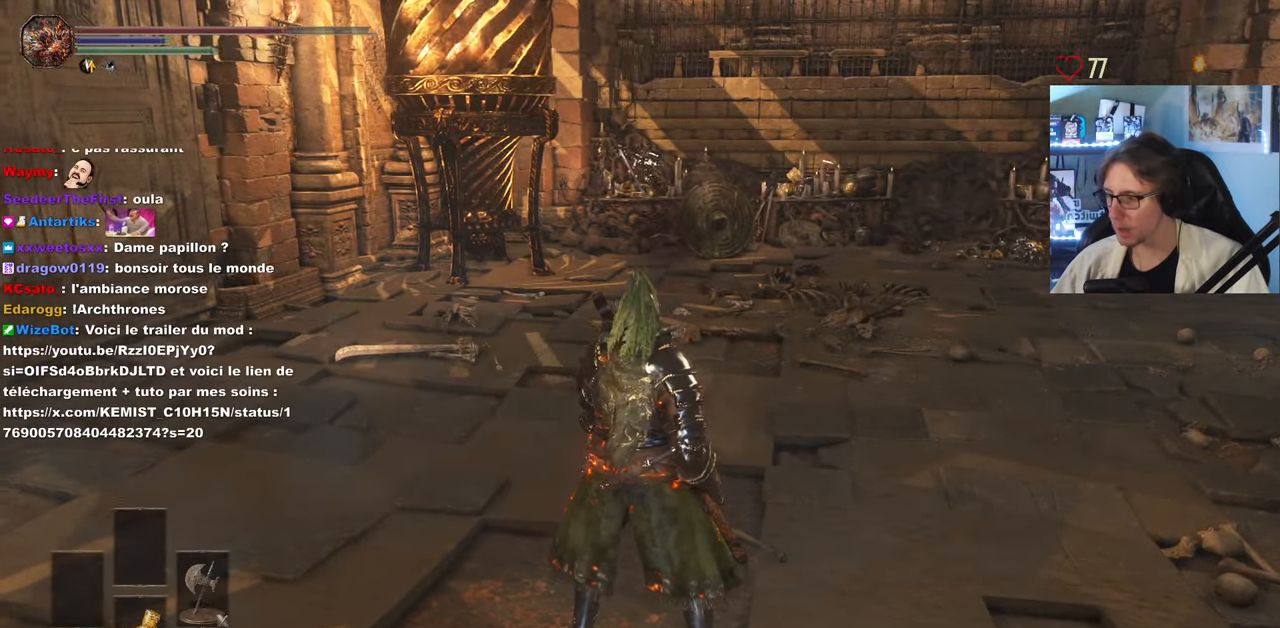
{"keys": [], "mouse": [], "events": [[133, "z", "down"], [316, "z", "up"]]}
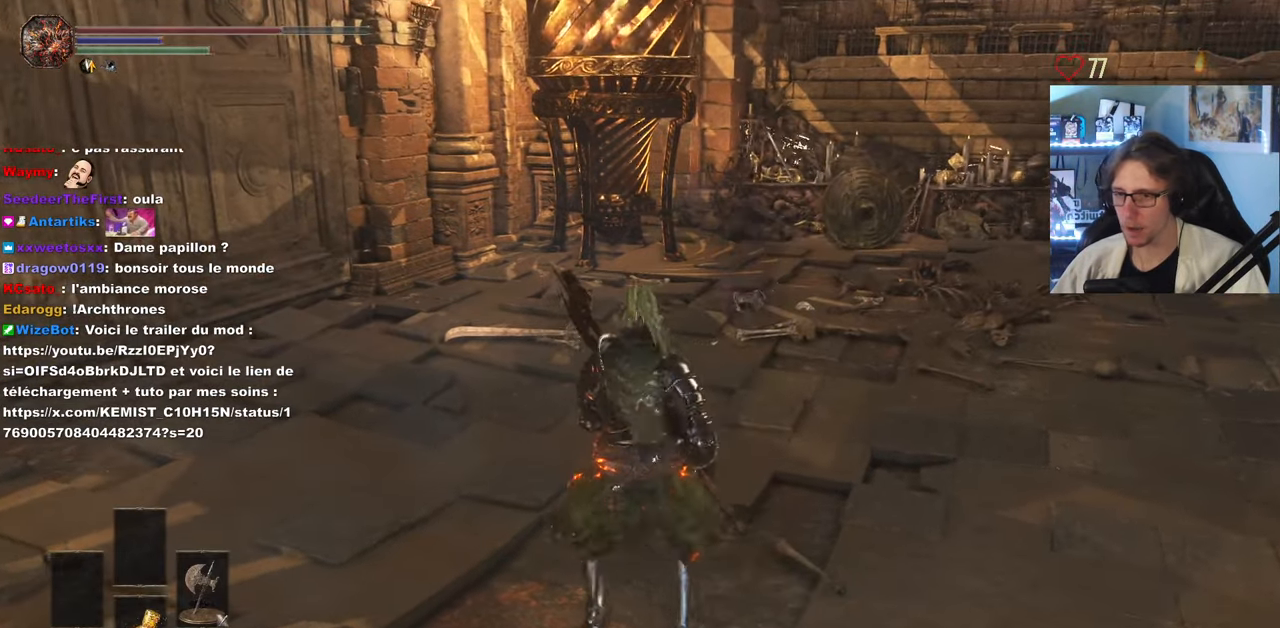
{"keys": [], "mouse": [], "events": [[150, "z", "down"], [333, "z", "up"]]}
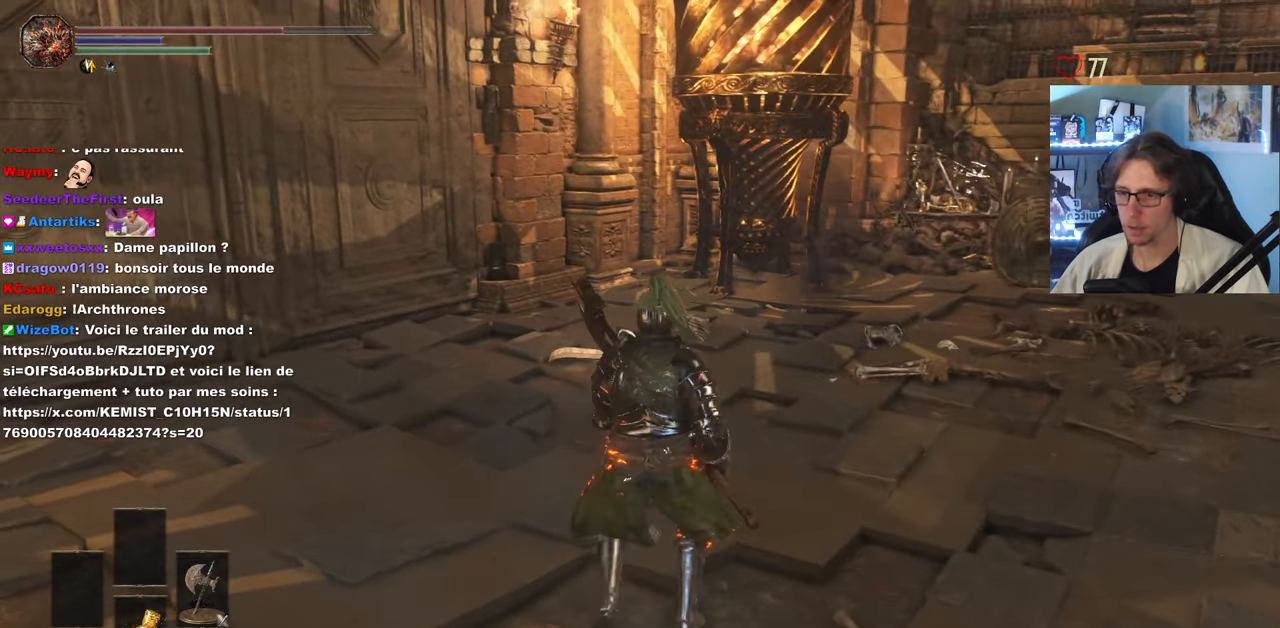
{"keys": ["z"], "mouse": [], "events": [[66, "q", "down"], [66, "z", "down"], [300, "q", "up"]]}
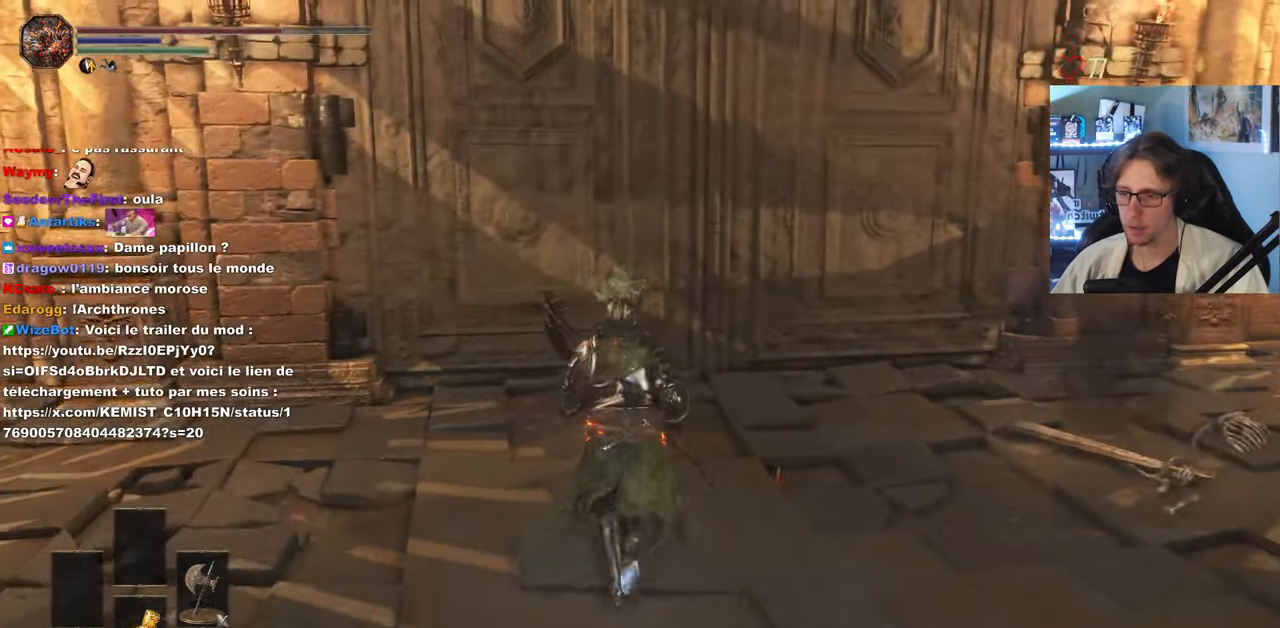
{"keys": ["z"], "mouse": [], "events": [[416, "d", "down"], [500, "d", "up"]]}
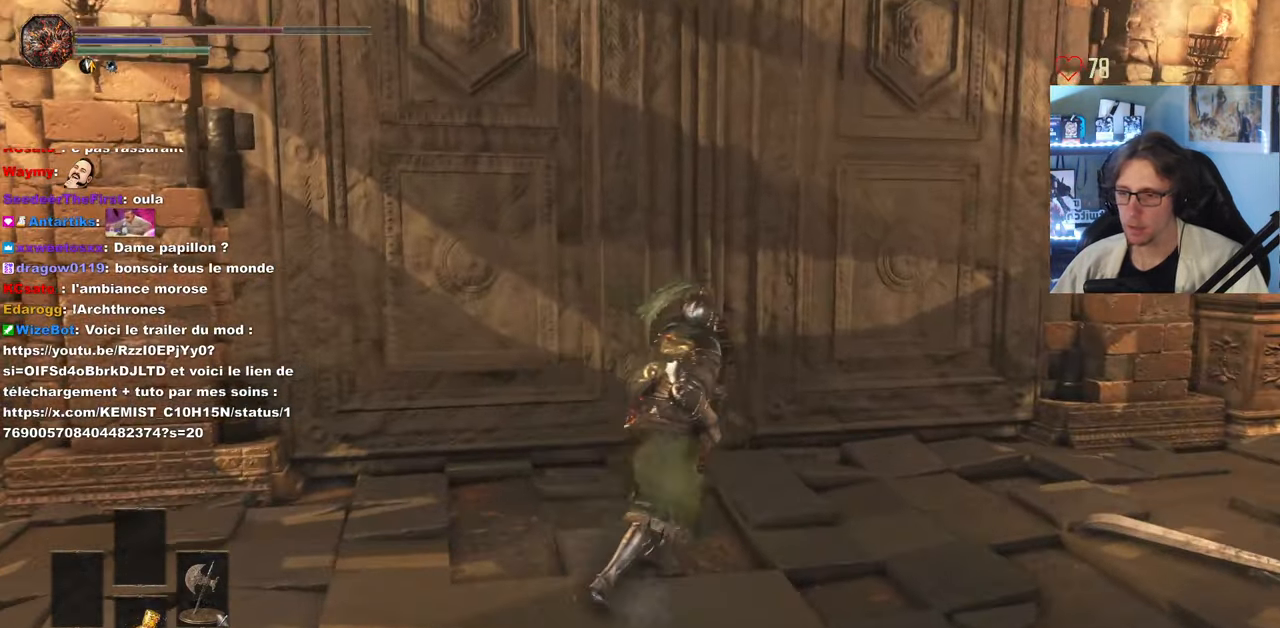
{"keys": ["z"], "mouse": [], "events": []}
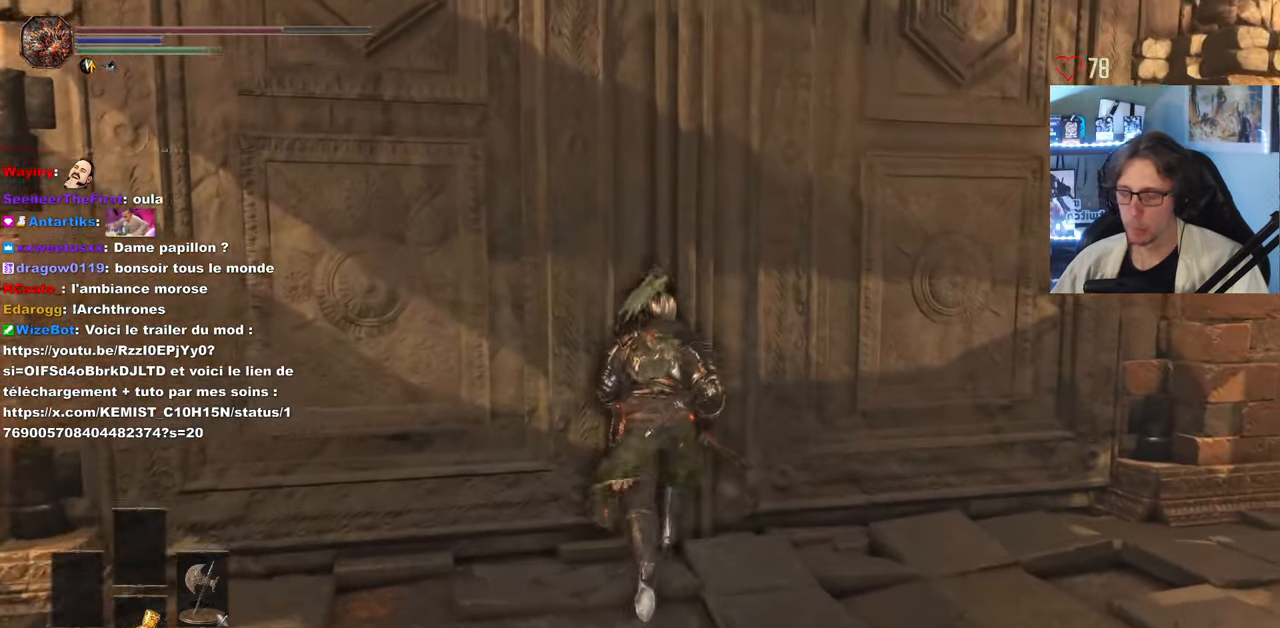
{"keys": ["q"], "mouse": [], "events": [[16, "q", "down"], [16, "z", "up"], [116, "e", "down"], [116, "q", "up"], [199, "e", "up"], [199, "q", "down"]]}
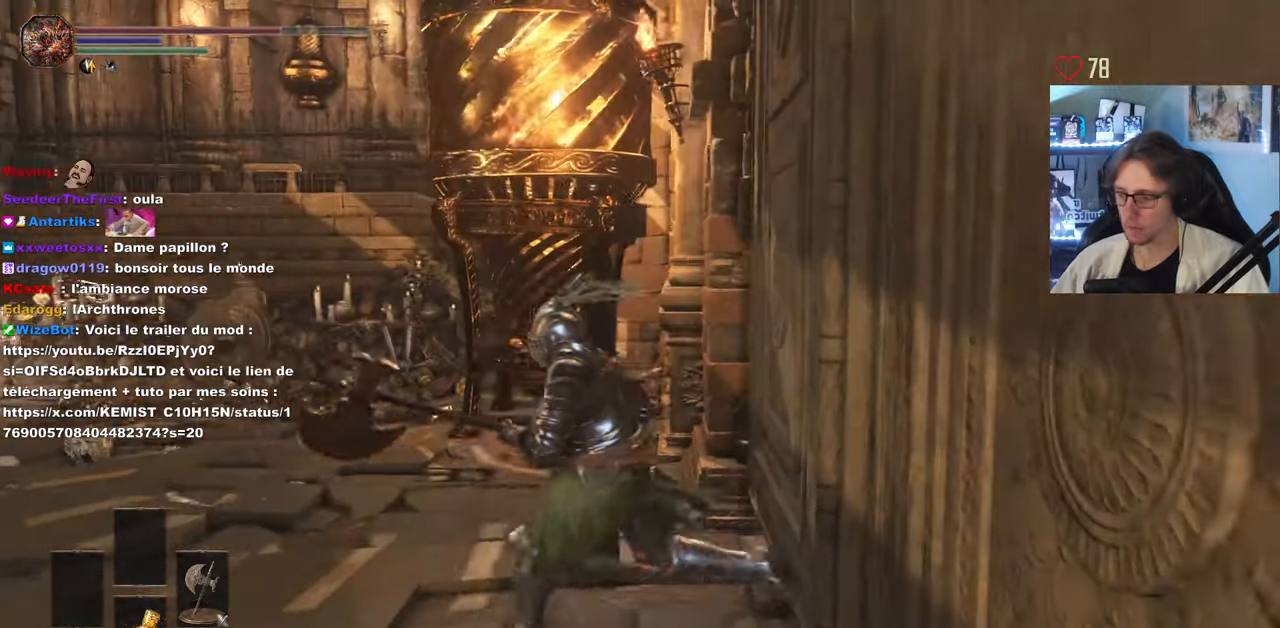
{"keys": ["q", "space", "z"], "mouse": [], "events": [[166, "z", "down"], [200, "space", "down"]]}
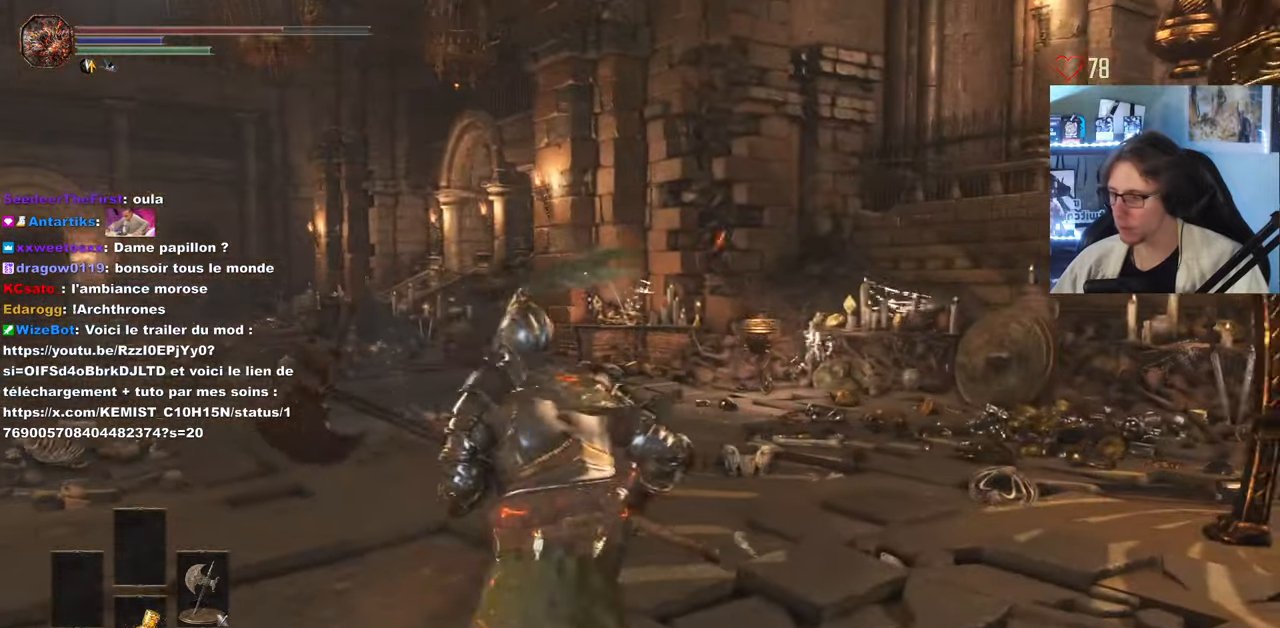
{"keys": ["space", "z"], "mouse": [], "events": [[266, "q", "up"]]}
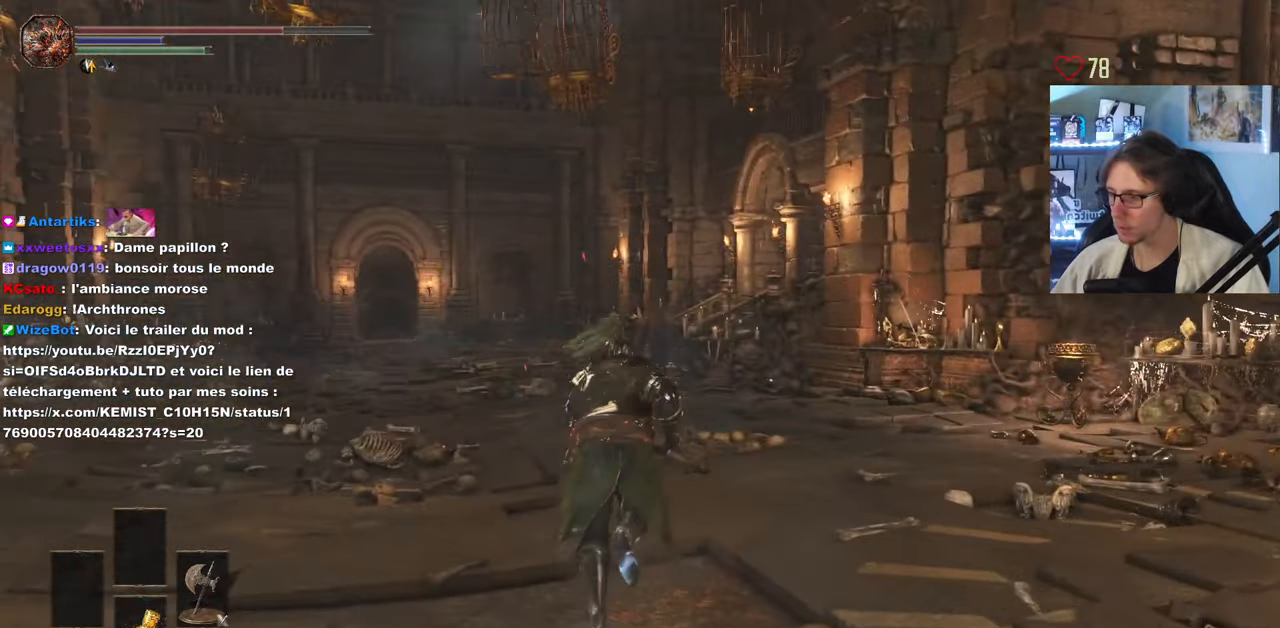
{"keys": ["space", "z"], "mouse": [], "events": []}
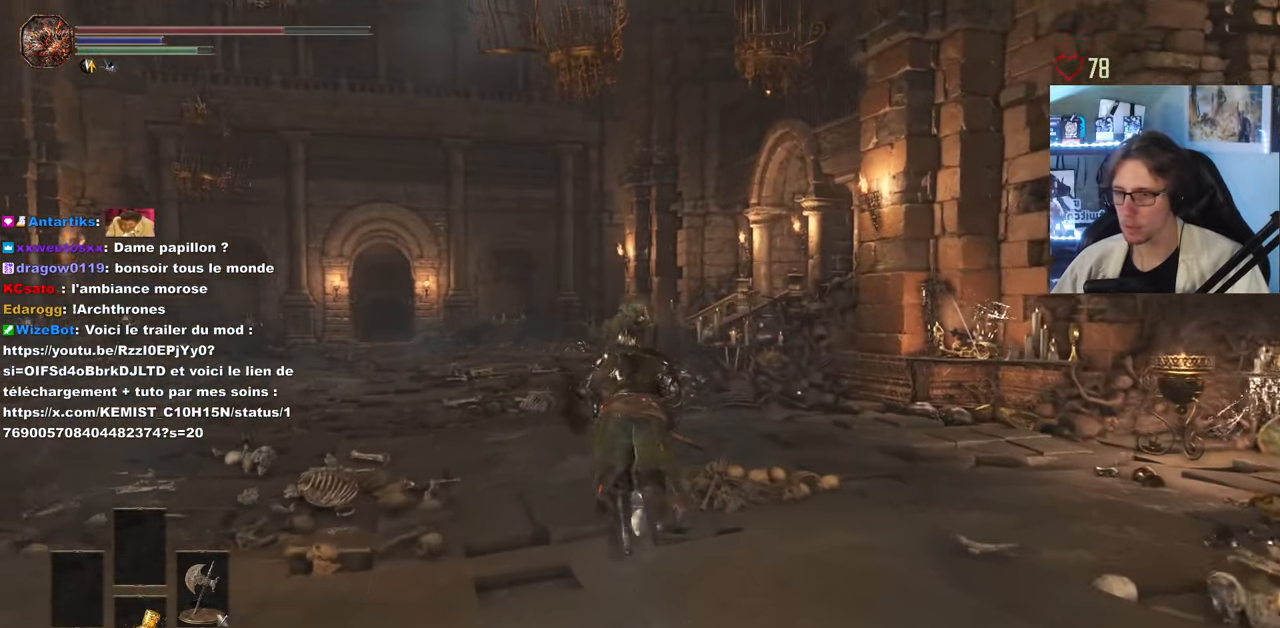
{"keys": ["space", "z"], "mouse": [], "events": []}
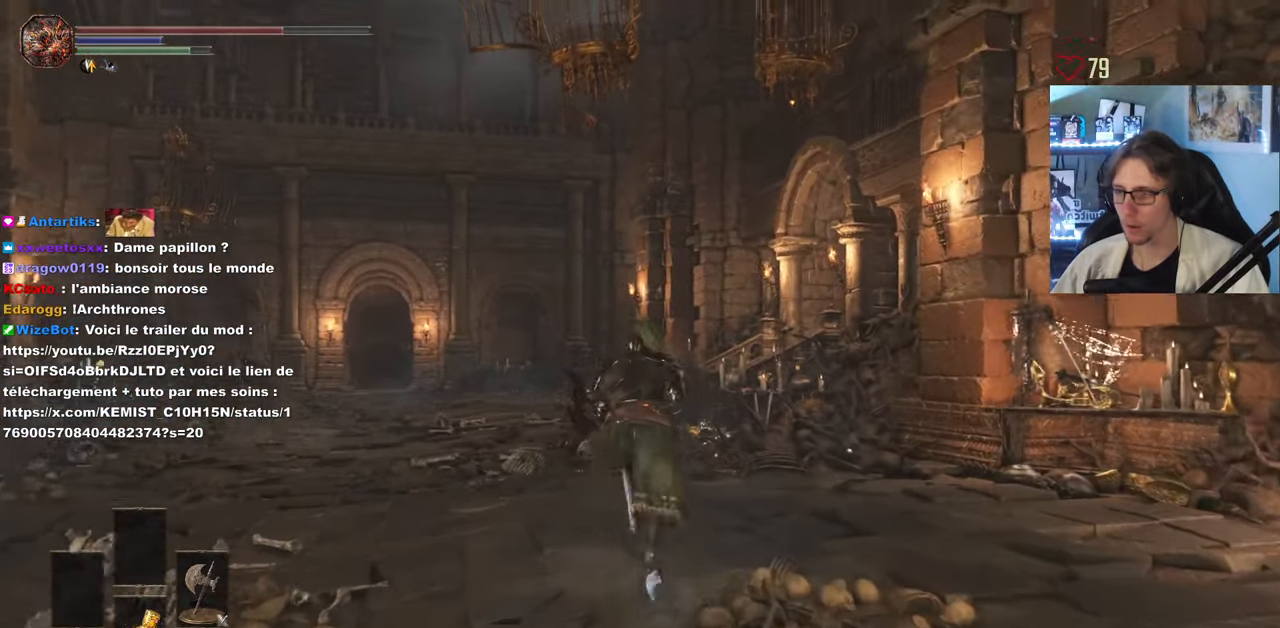
{"keys": ["space", "z"], "mouse": [], "events": []}
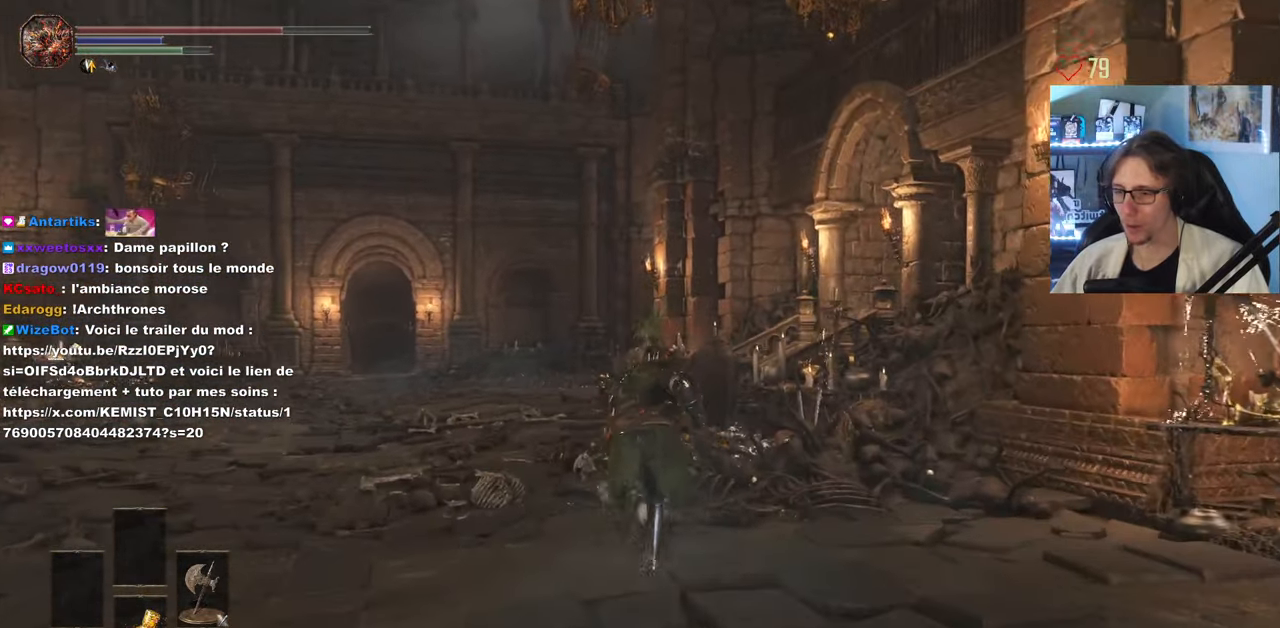
{"keys": ["space", "z"], "mouse": [], "events": []}
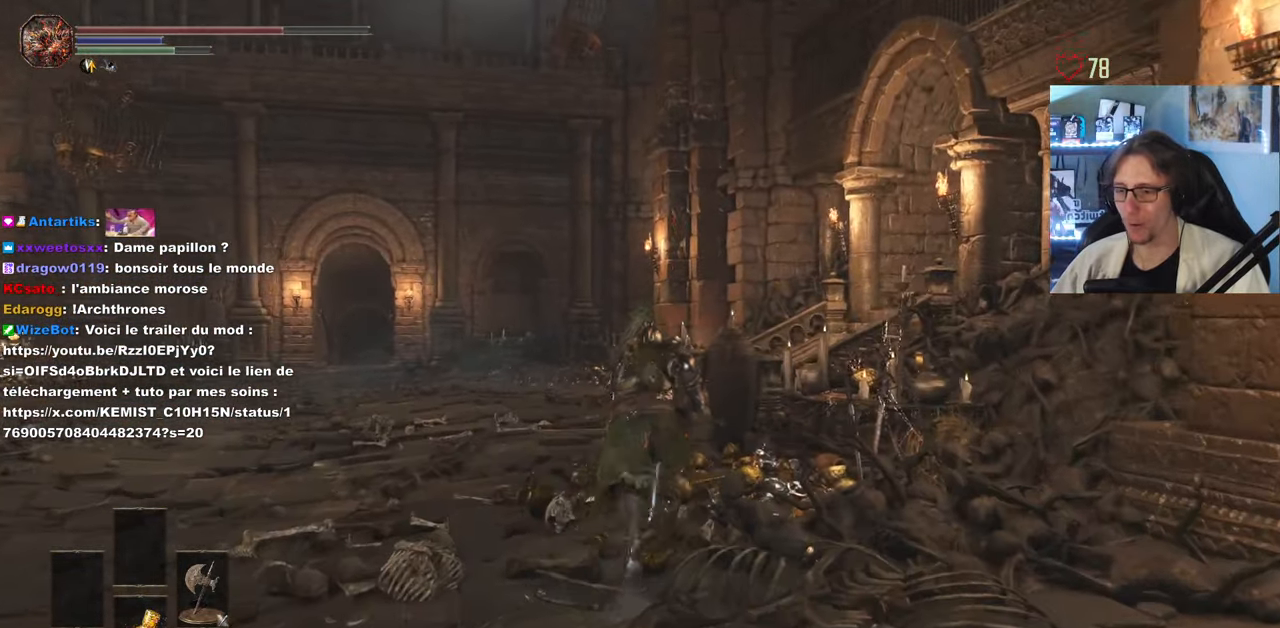
{"keys": ["space", "z"], "mouse": [], "events": [[200, "q", "down"], [350, "q", "up"]]}
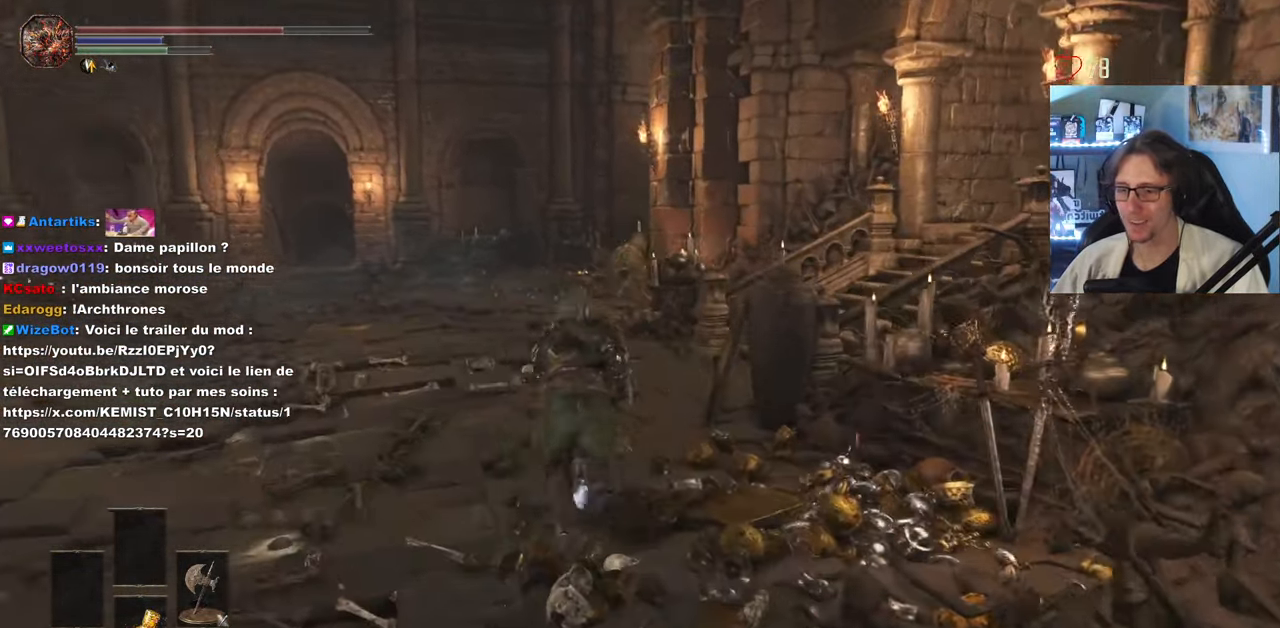
{"keys": ["space", "z"], "mouse": [], "events": []}
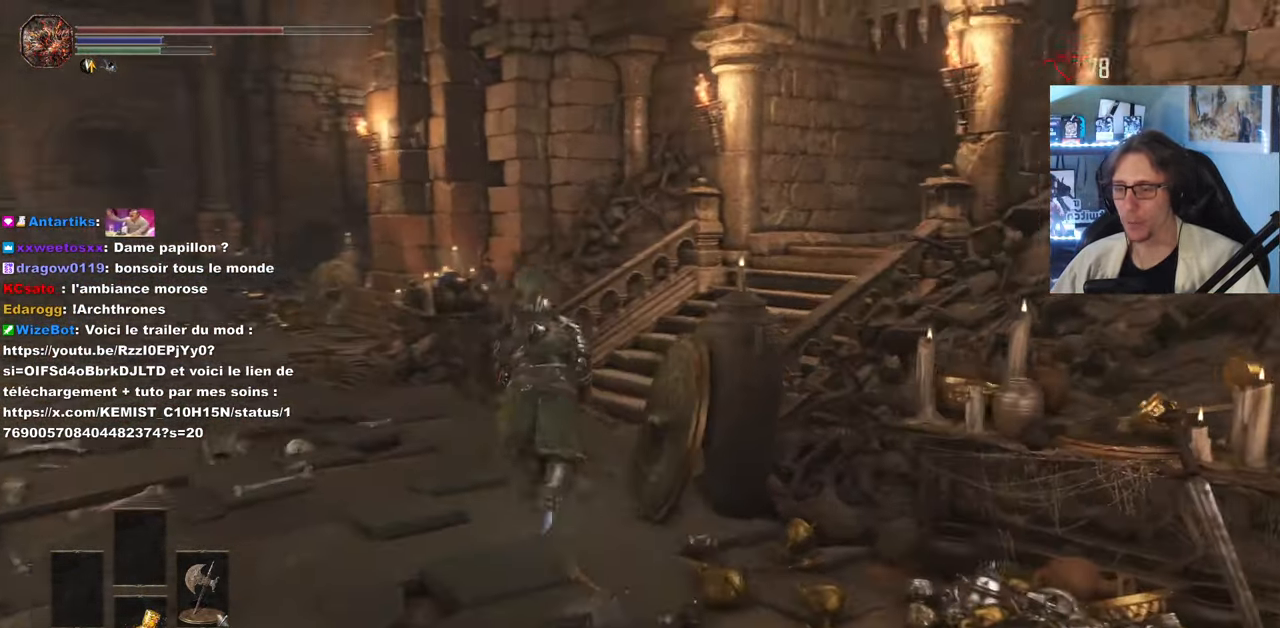
{"keys": ["space", "z"], "mouse": [], "events": []}
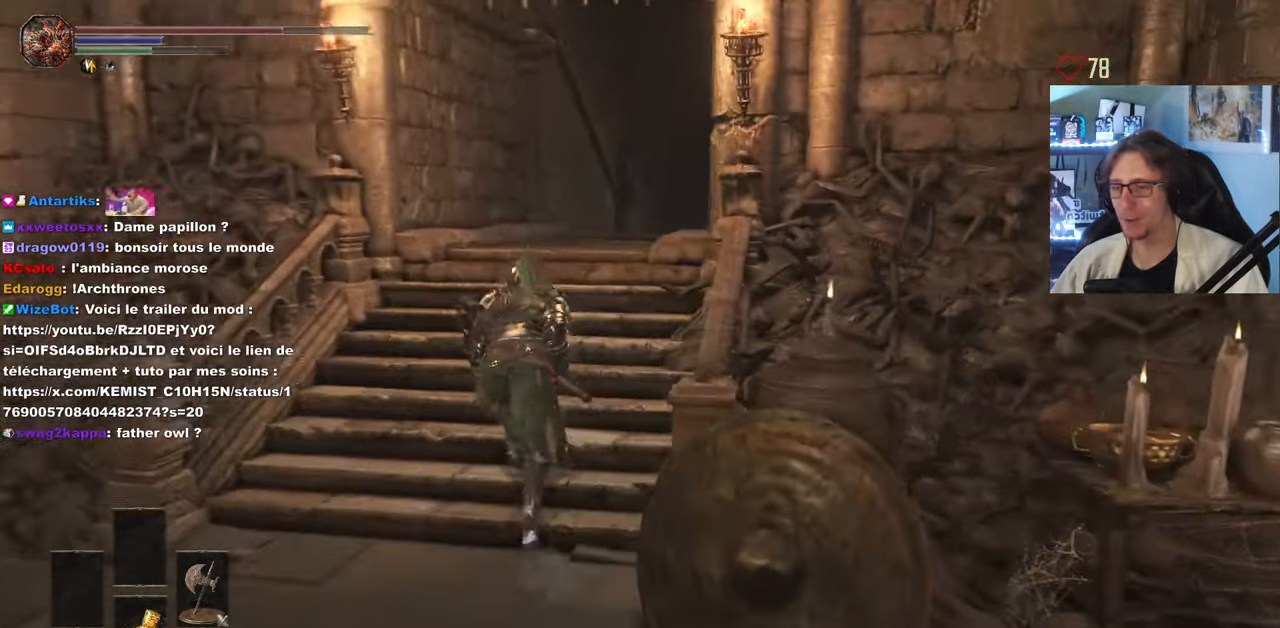
{"keys": ["z"], "mouse": [], "events": [[116, "space", "up"]]}
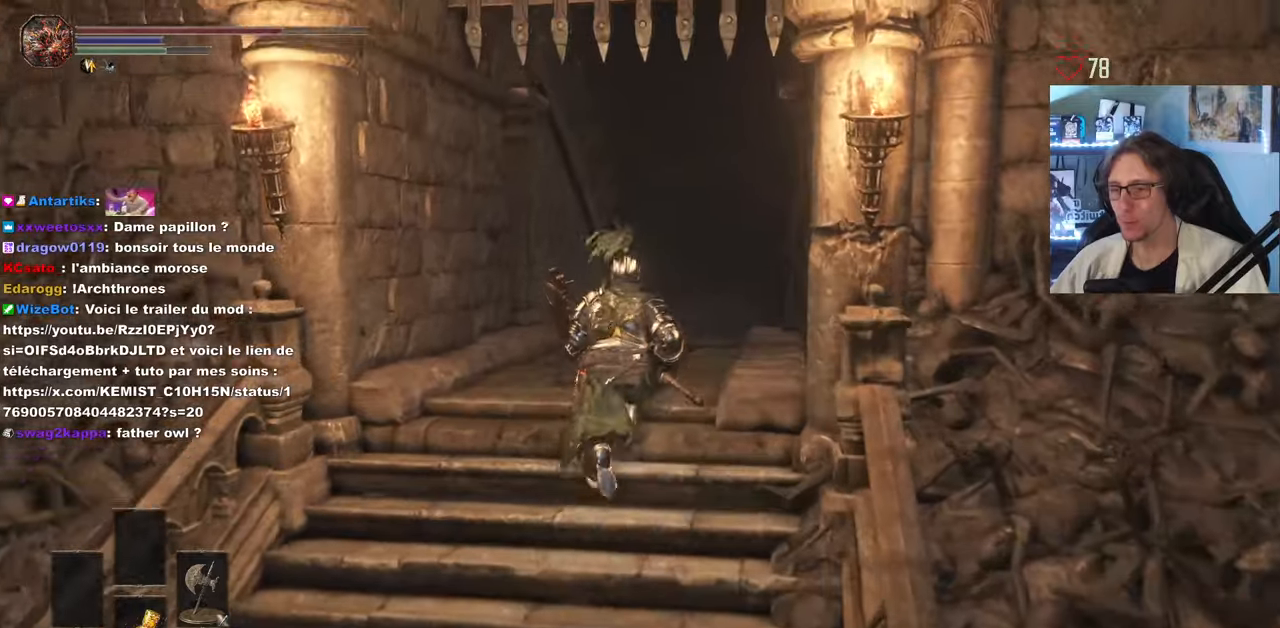
{"keys": ["space", "z"], "mouse": [], "events": [[417, "space", "down"]]}
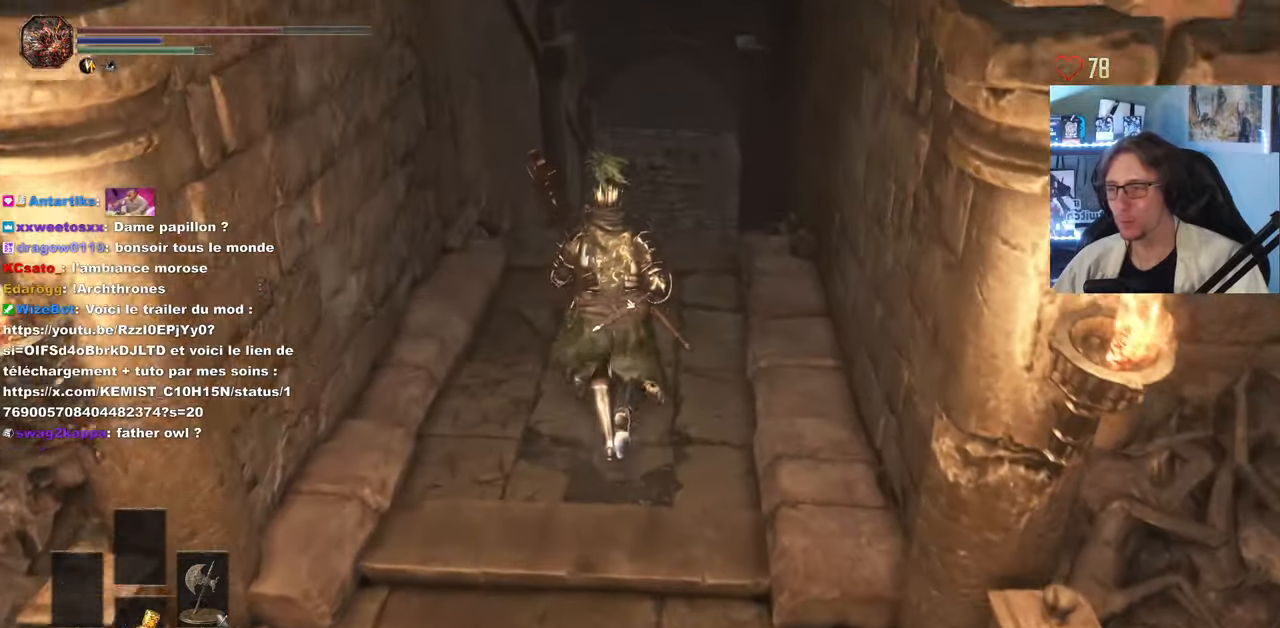
{"keys": ["space", "z"], "mouse": [], "events": []}
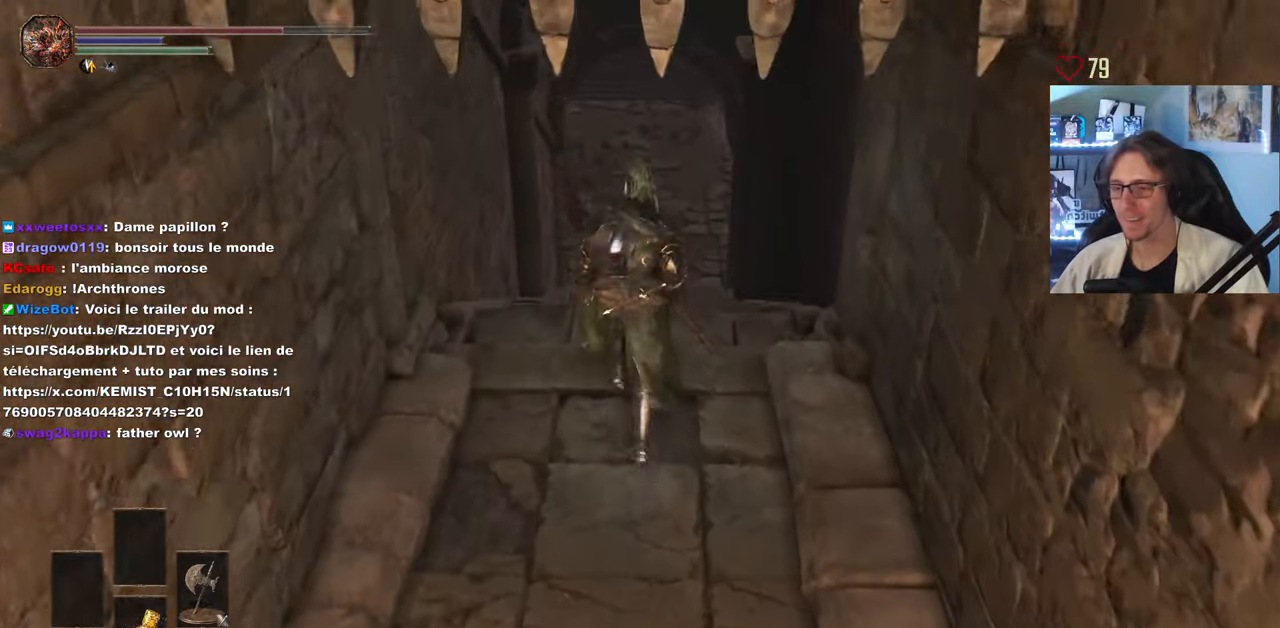
{"keys": ["space", "z"], "mouse": [], "events": []}
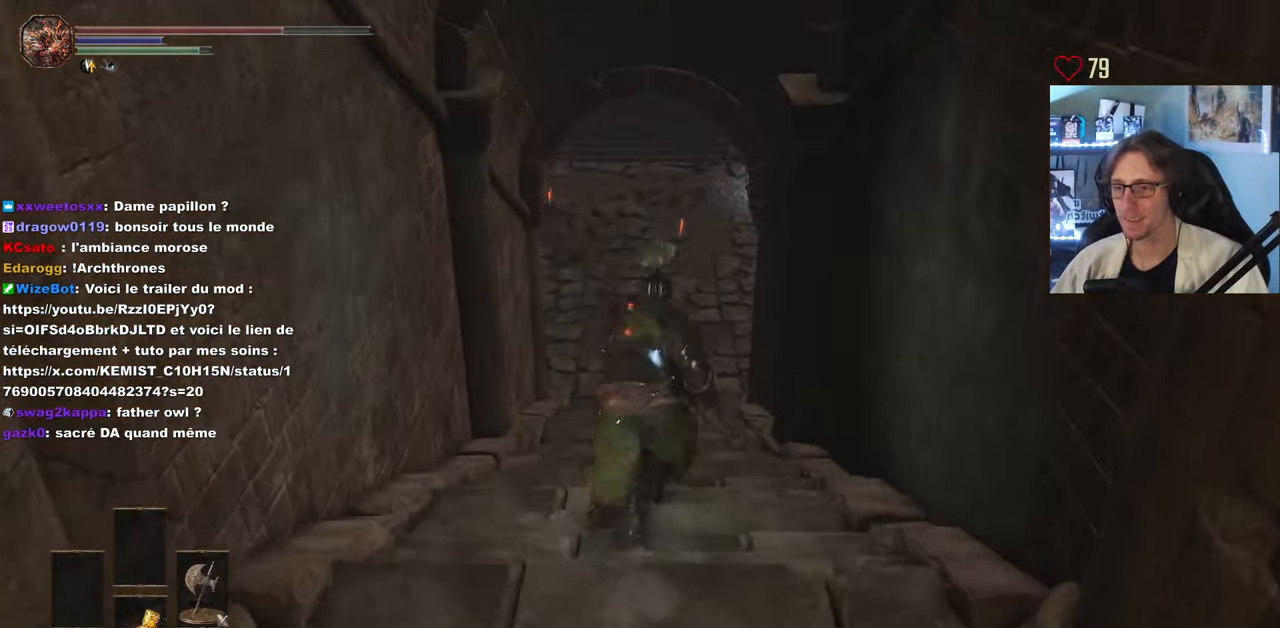
{"keys": ["space", "z"], "mouse": [], "events": []}
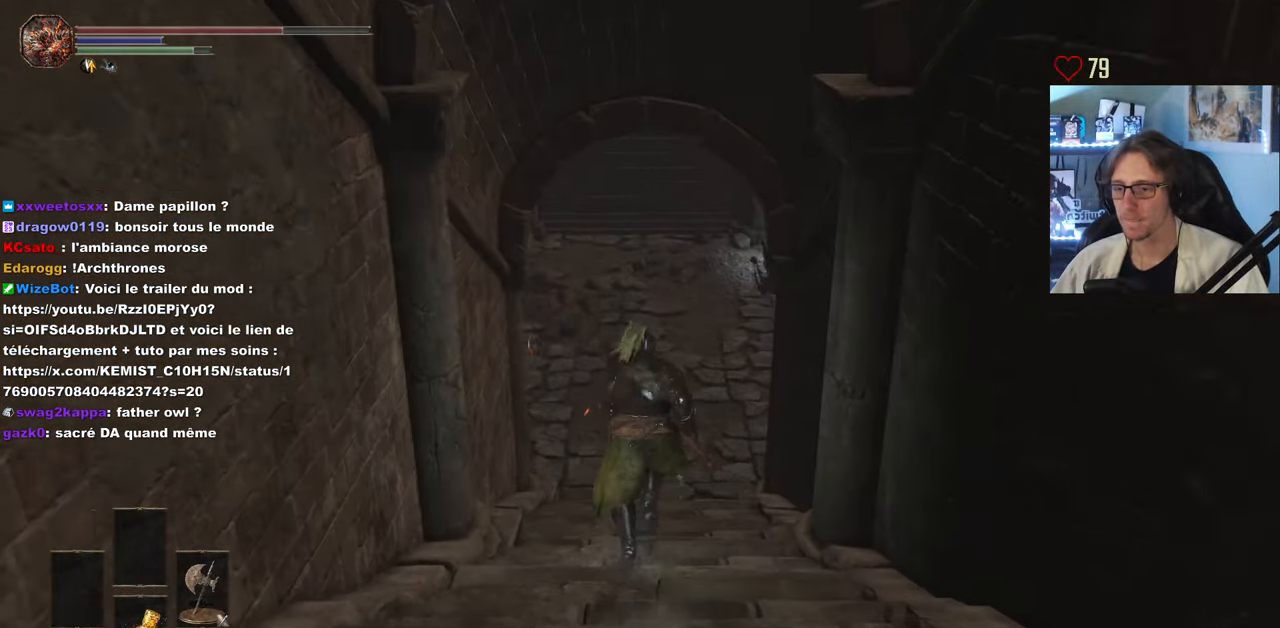
{"keys": ["z"], "mouse": [], "events": [[383, "space", "up"]]}
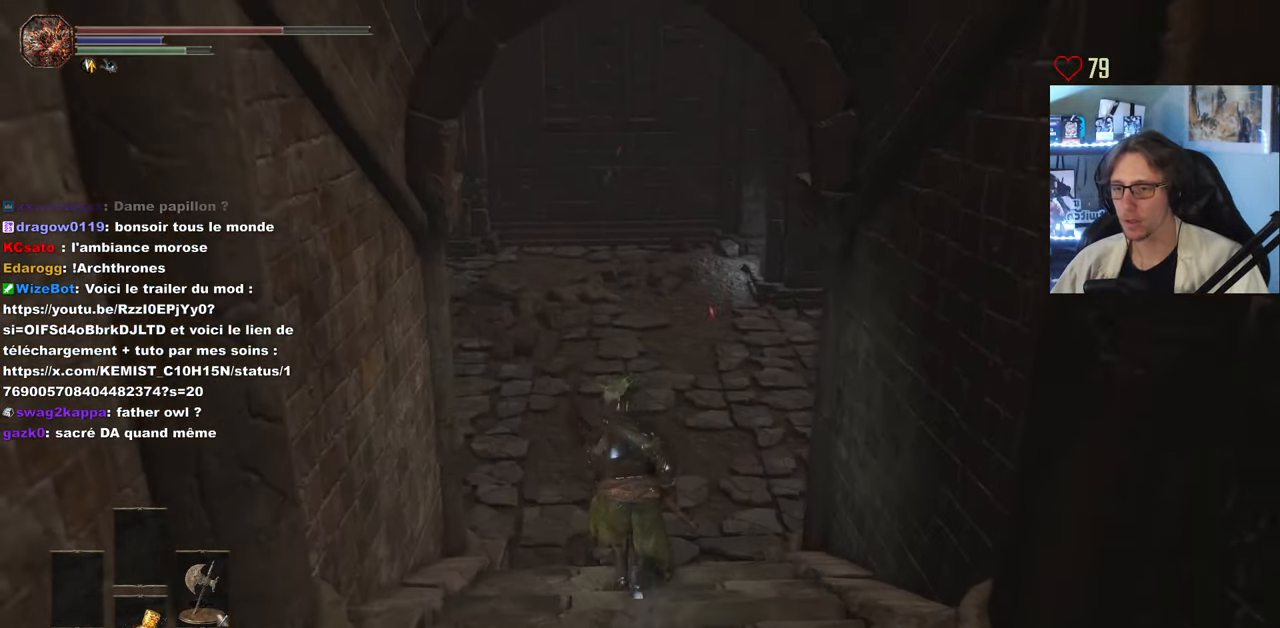
{"keys": ["d", "z"], "mouse": [], "events": [[483, "d", "down"]]}
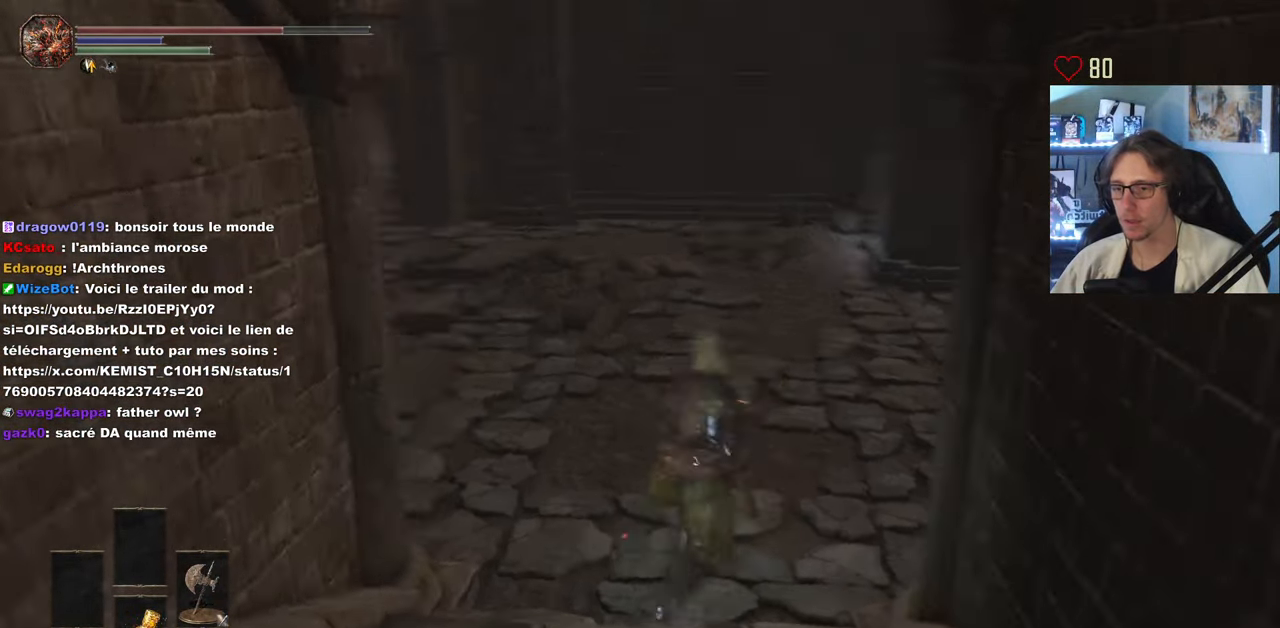
{"keys": [], "mouse": [], "events": [[133, "d", "up"], [183, "z", "up"]]}